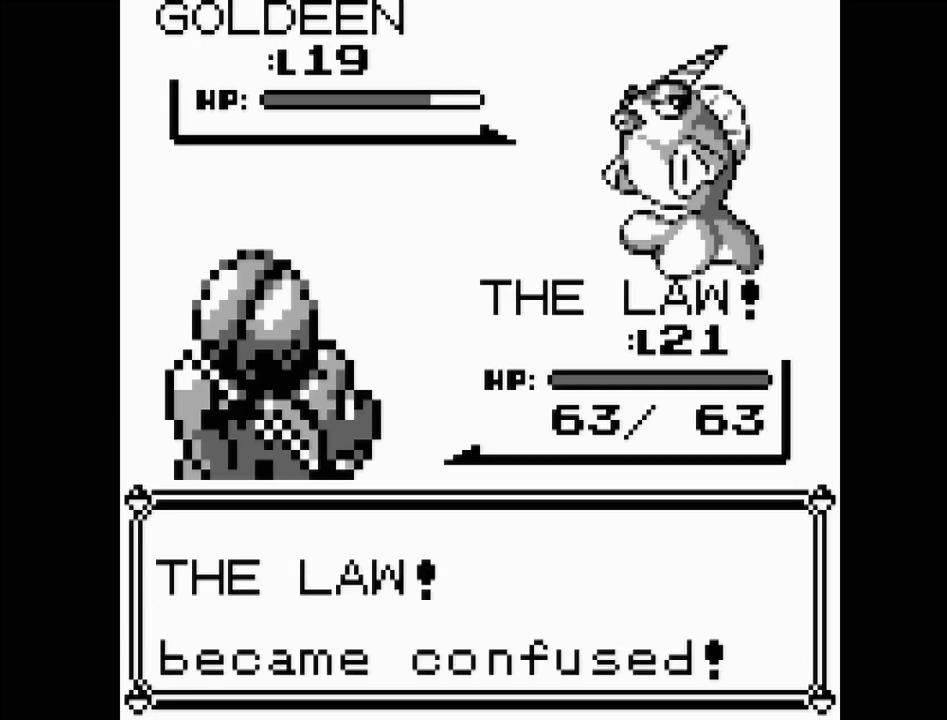
Gameplay with a controller (Nintendo layout); each line is a JSON object with the inputs held at the frame after it. "events" lists button and stick changes between this image and that frame as [ms after this image, input, new state], when the widget could be followed in between. Not read: L3 R3.
{"buttons": [], "events": [[100, "A", "down"], [250, "A", "up"]]}
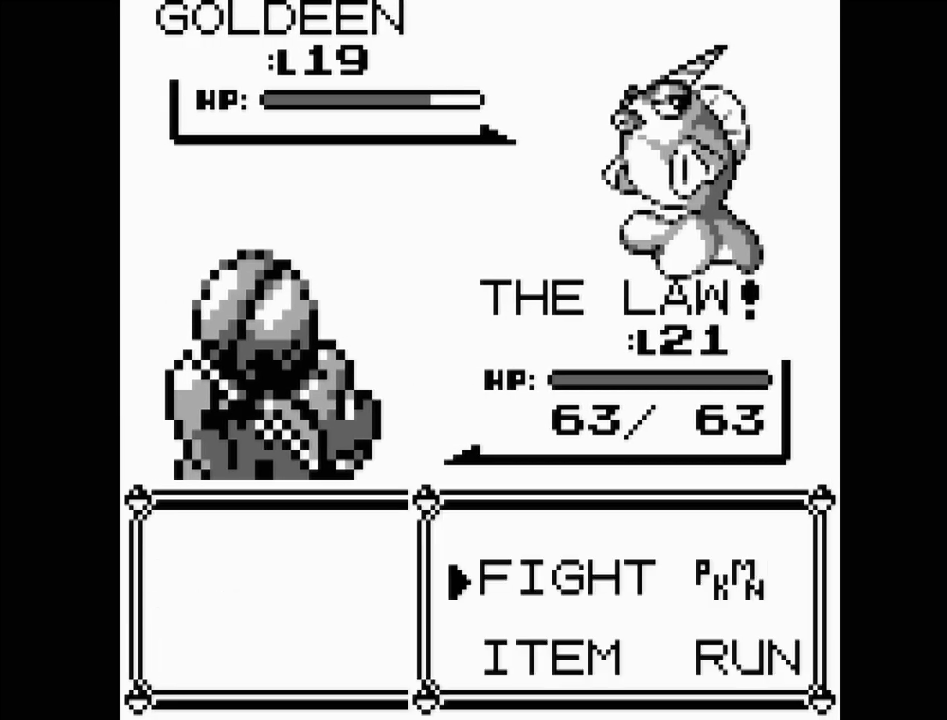
{"buttons": [], "events": [[333, "A", "down"], [500, "A", "up"]]}
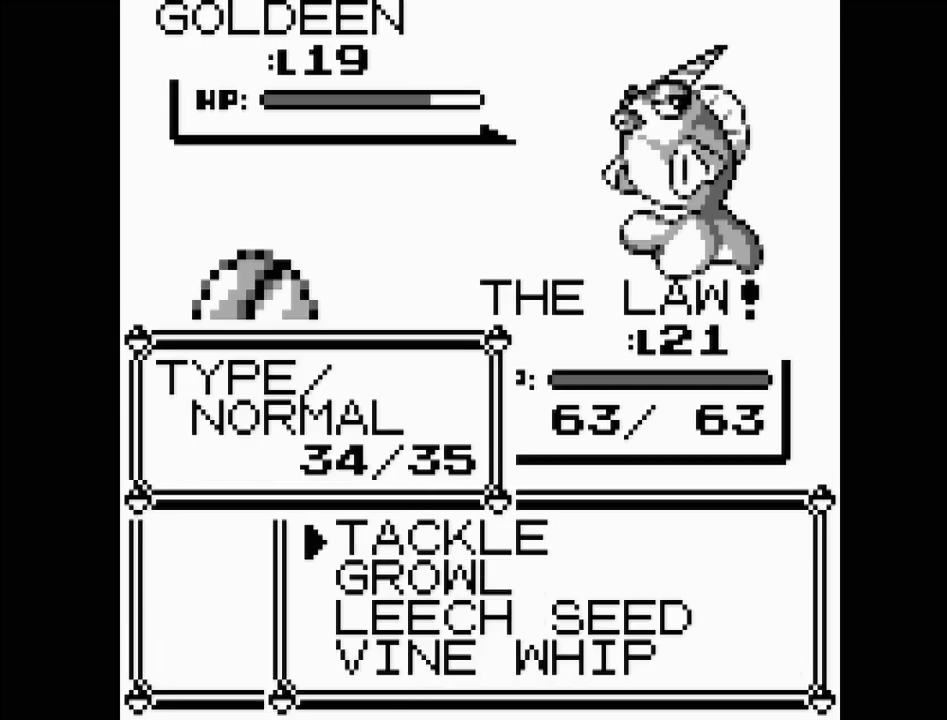
{"buttons": [], "events": []}
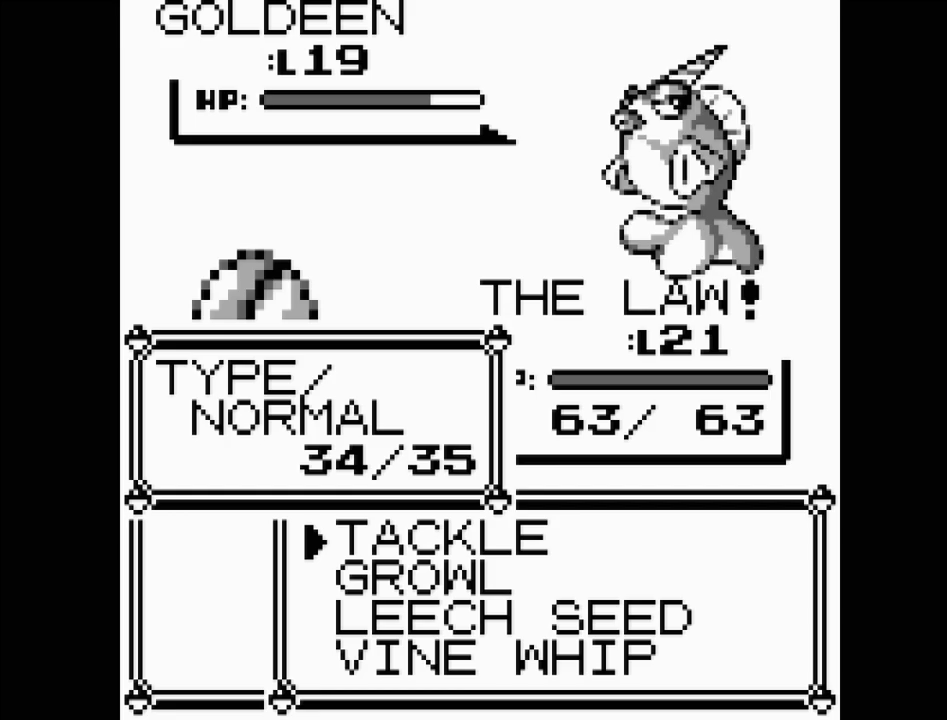
{"buttons": [], "events": [[250, "A", "down"], [300, "A", "up"]]}
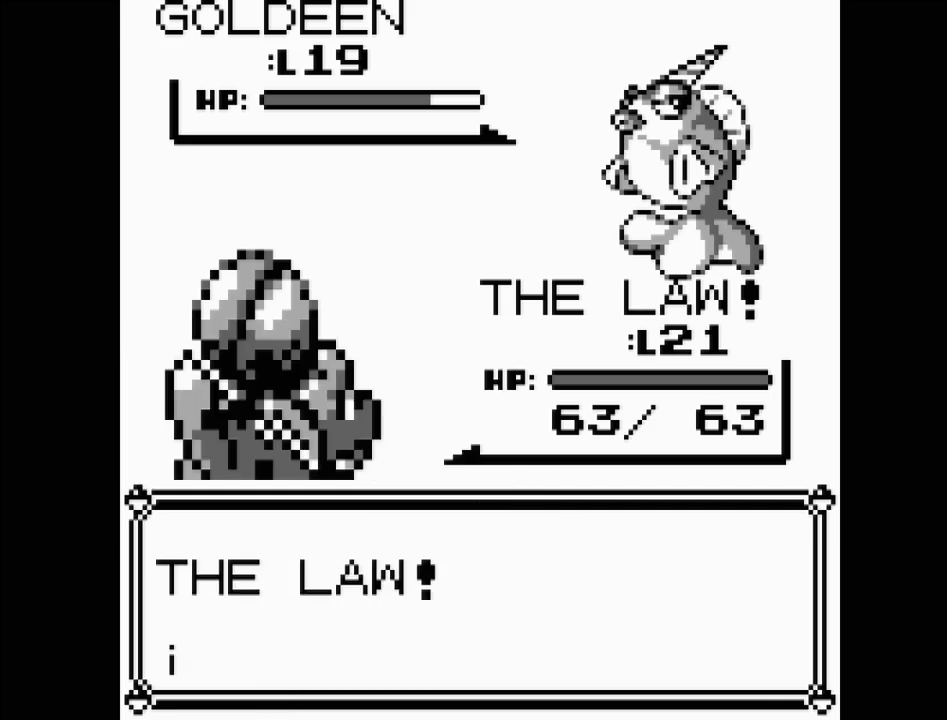
{"buttons": [], "events": []}
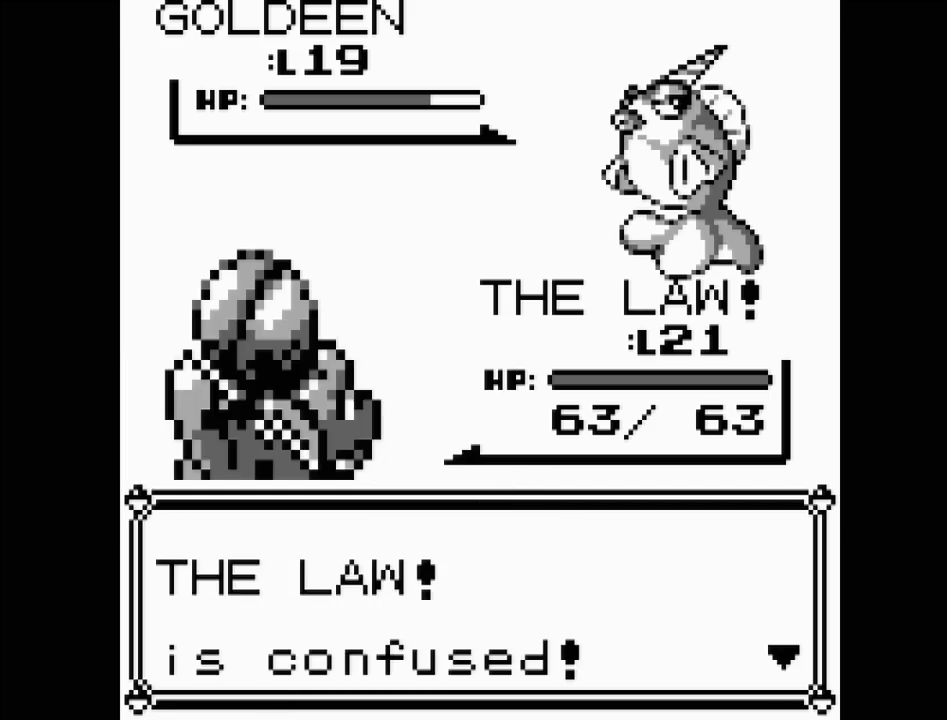
{"buttons": [], "events": []}
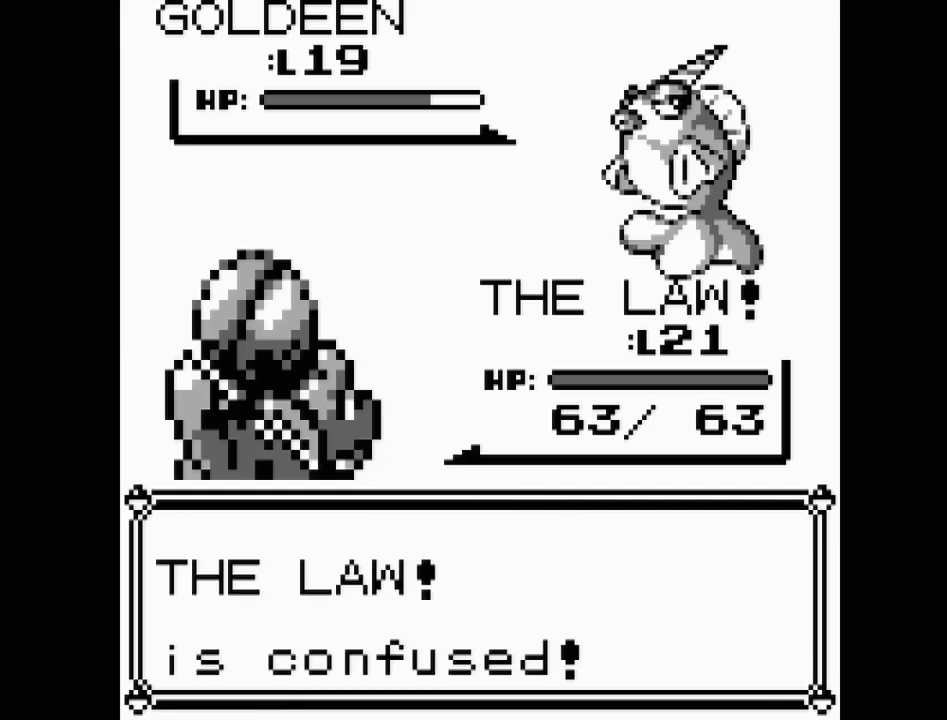
{"buttons": [], "events": []}
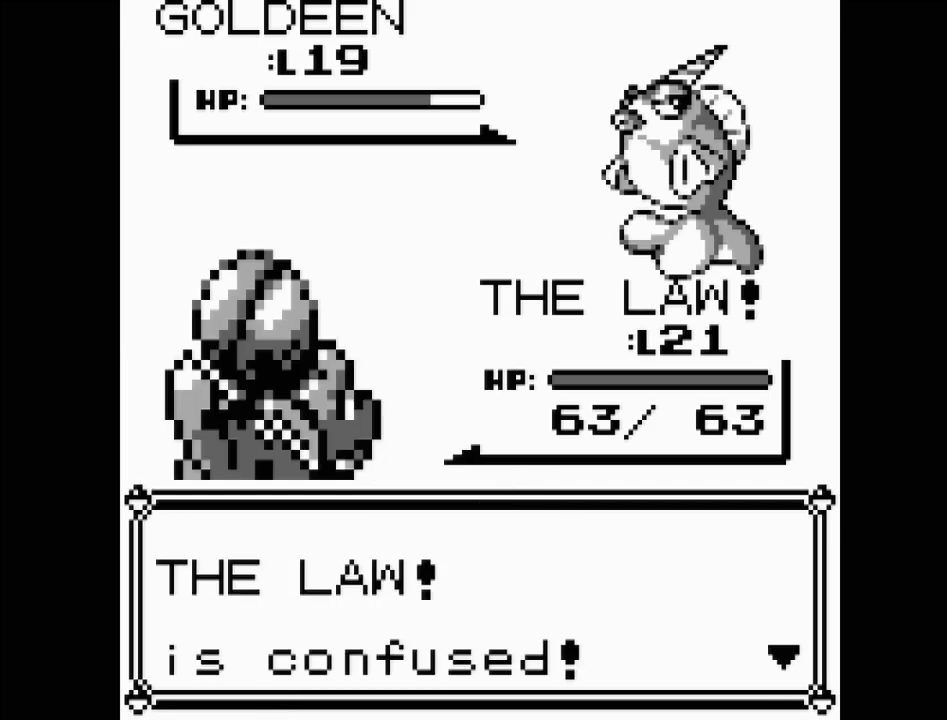
{"buttons": [], "events": []}
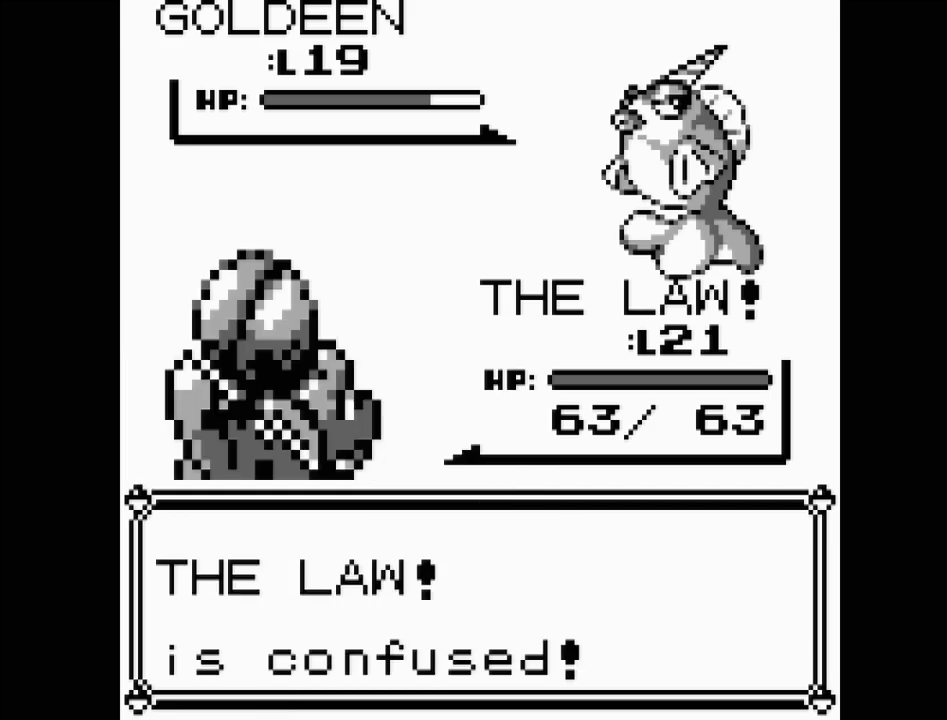
{"buttons": [], "events": [[167, "A", "down"], [283, "A", "up"]]}
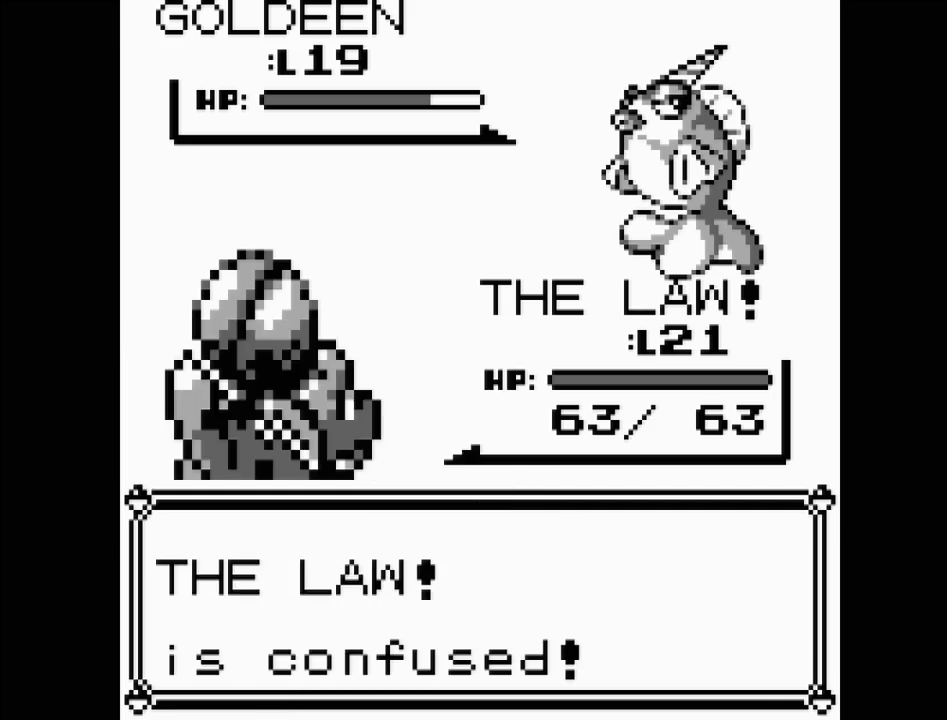
{"buttons": [], "events": []}
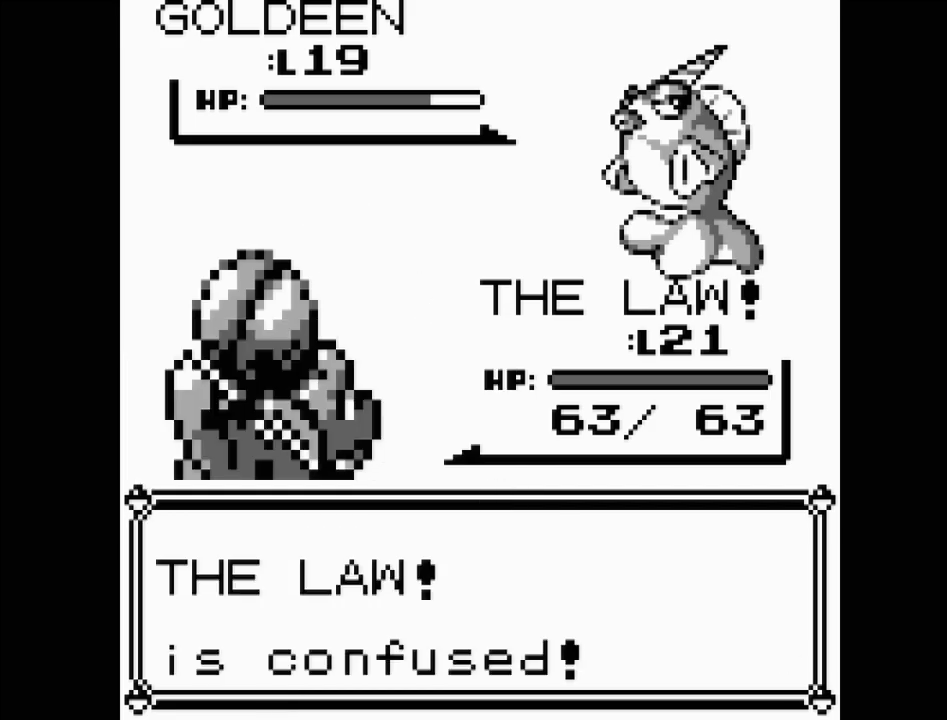
{"buttons": [], "events": []}
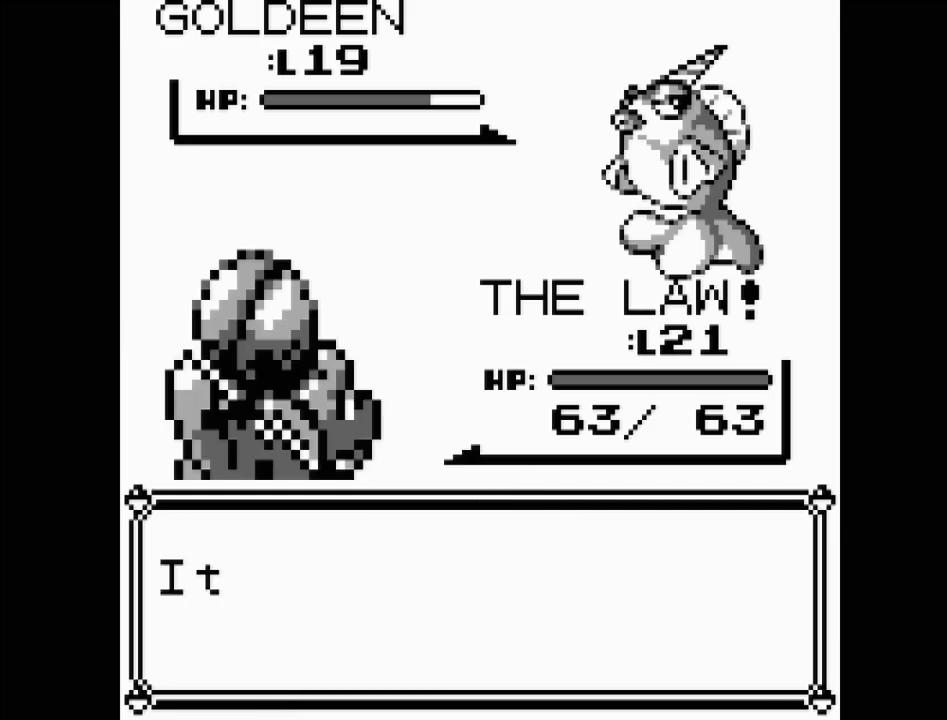
{"buttons": [], "events": []}
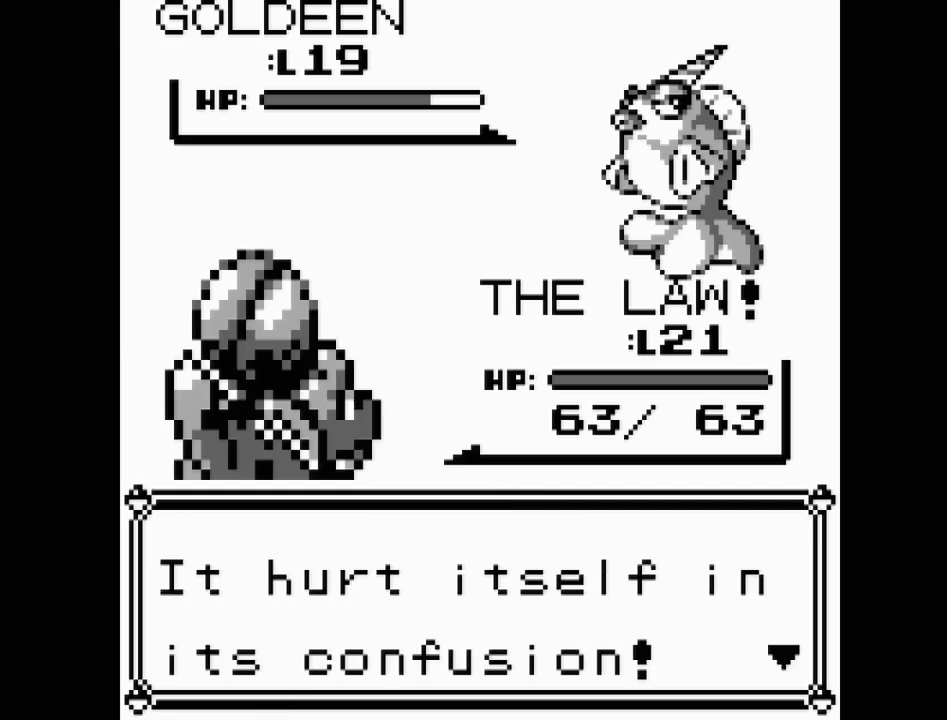
{"buttons": [], "events": [[317, "A", "down"], [450, "A", "up"]]}
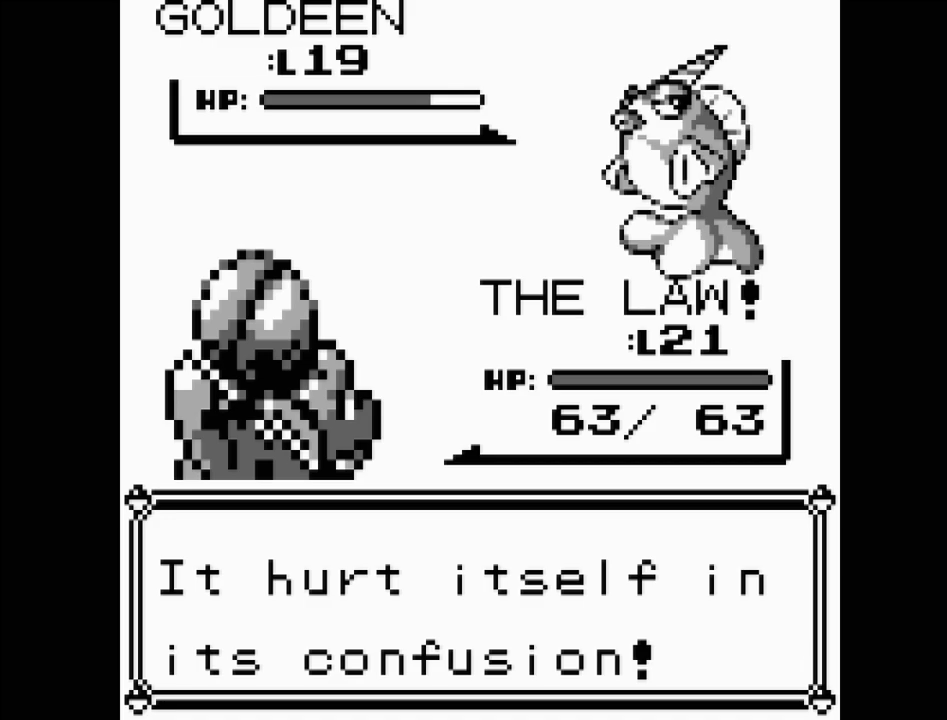
{"buttons": [], "events": []}
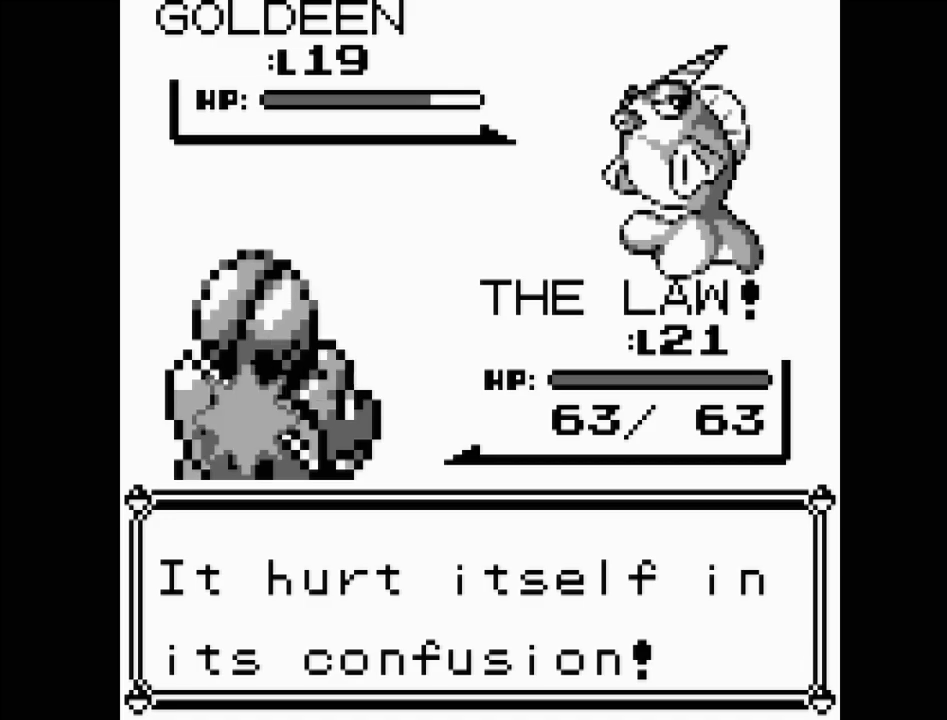
{"buttons": [], "events": []}
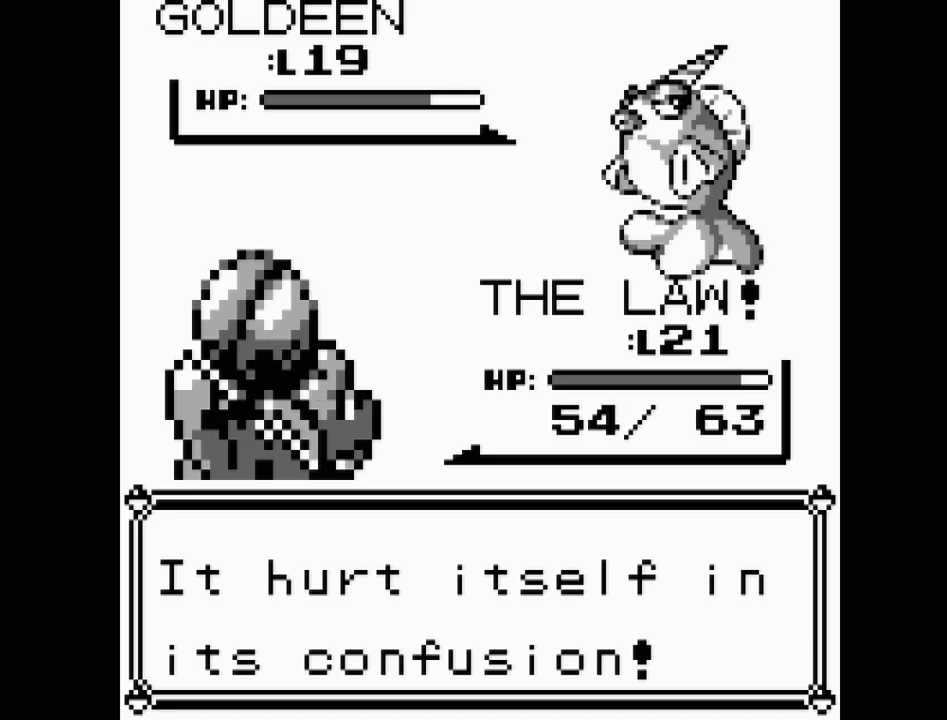
{"buttons": [], "events": []}
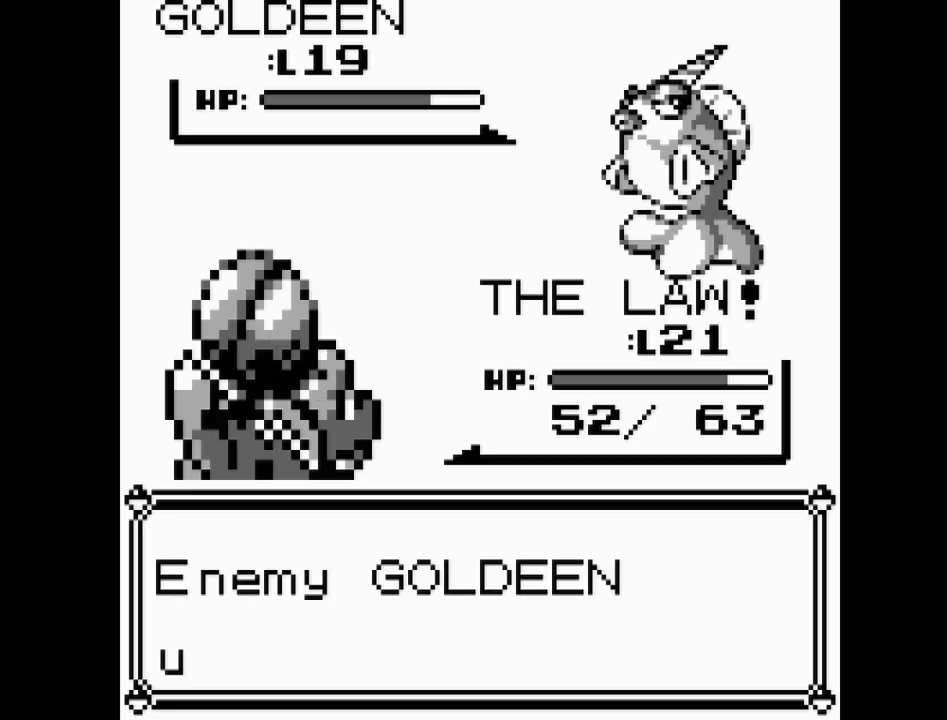
{"buttons": [], "events": []}
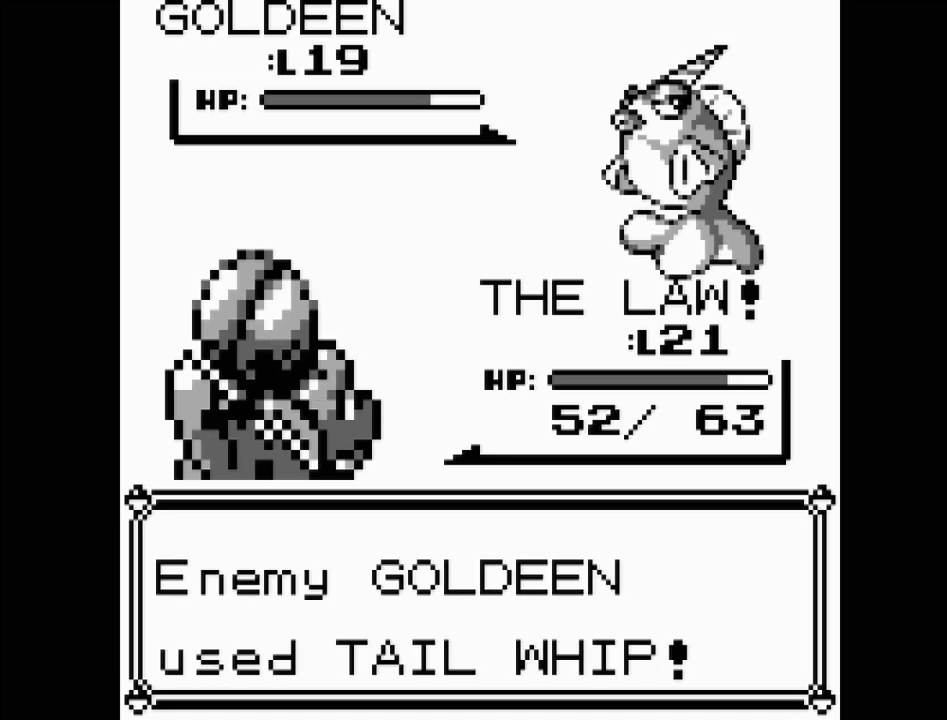
{"buttons": [], "events": []}
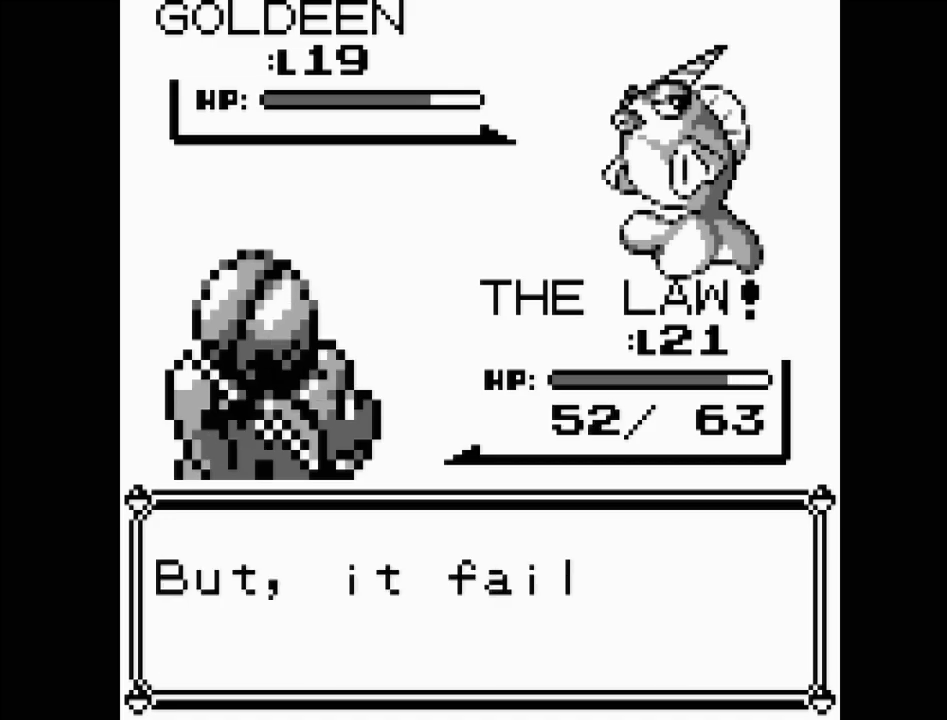
{"buttons": [], "events": []}
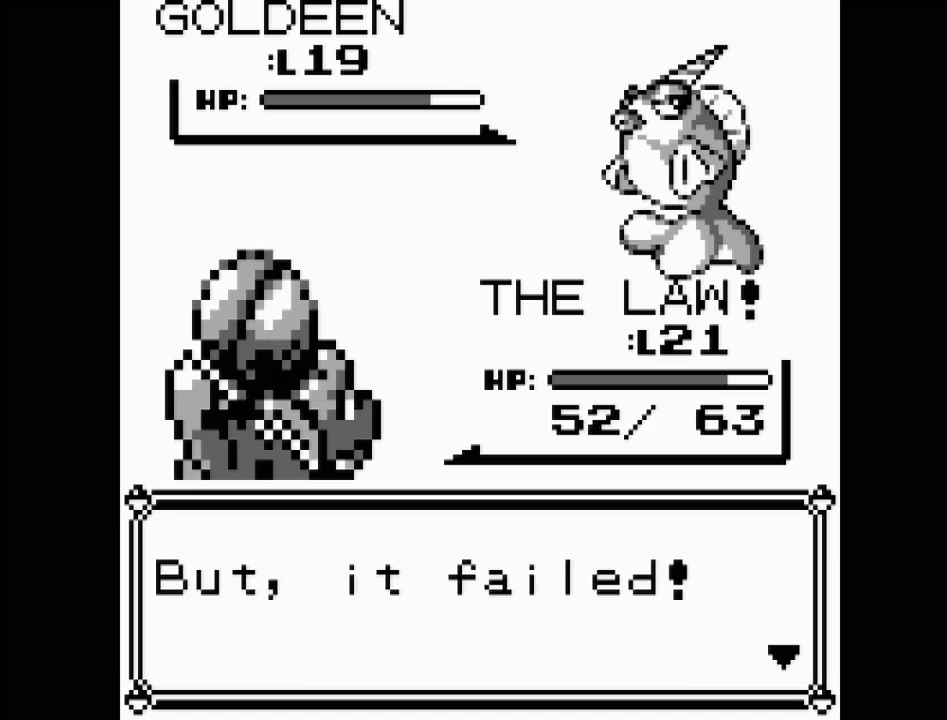
{"buttons": [], "events": []}
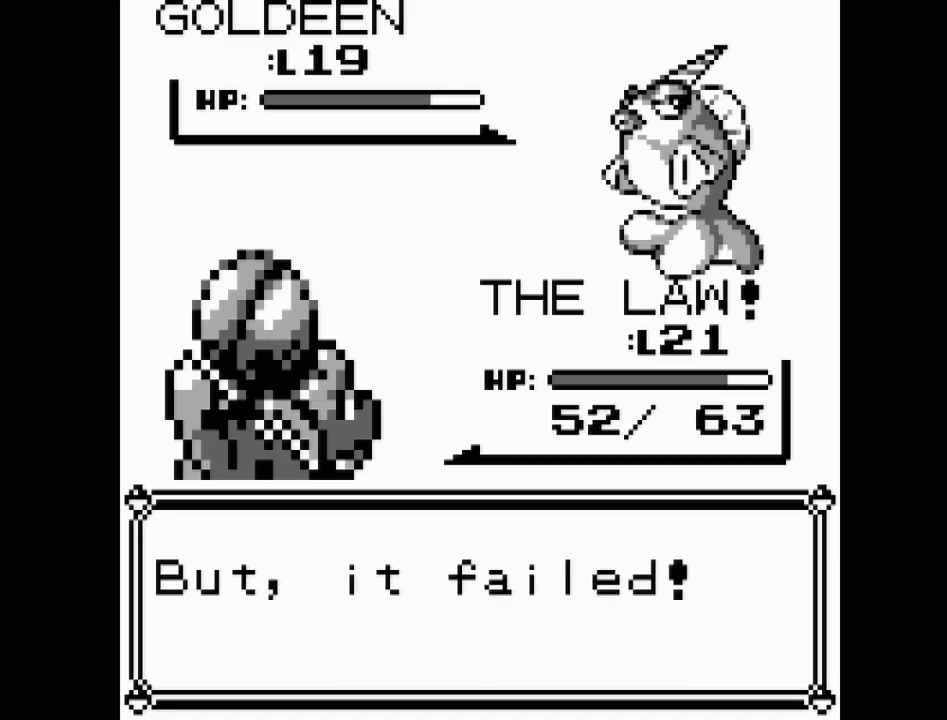
{"buttons": [], "events": []}
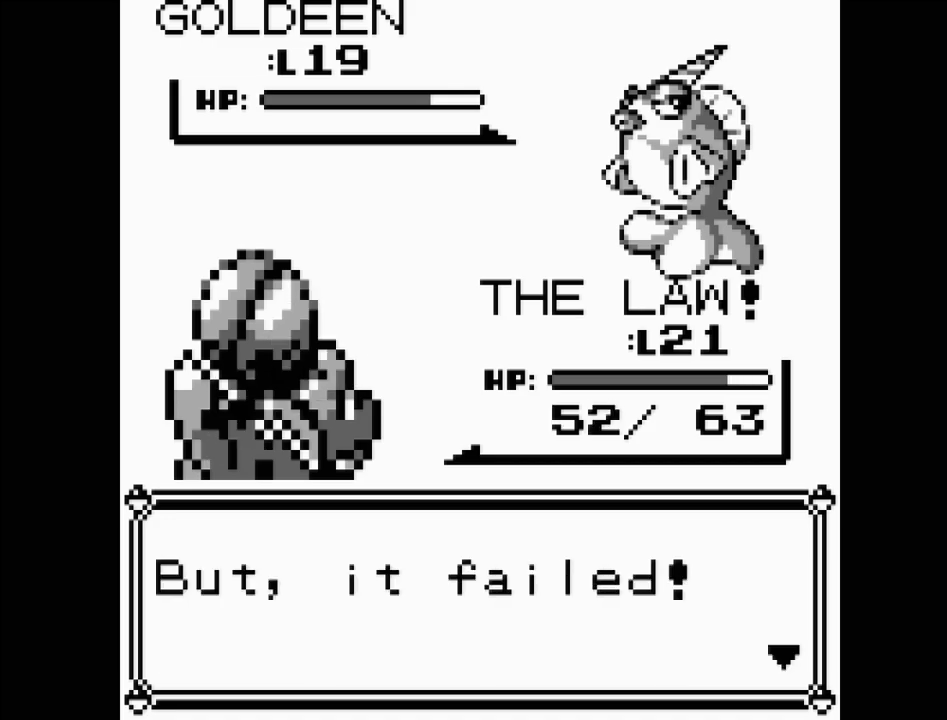
{"buttons": [], "events": []}
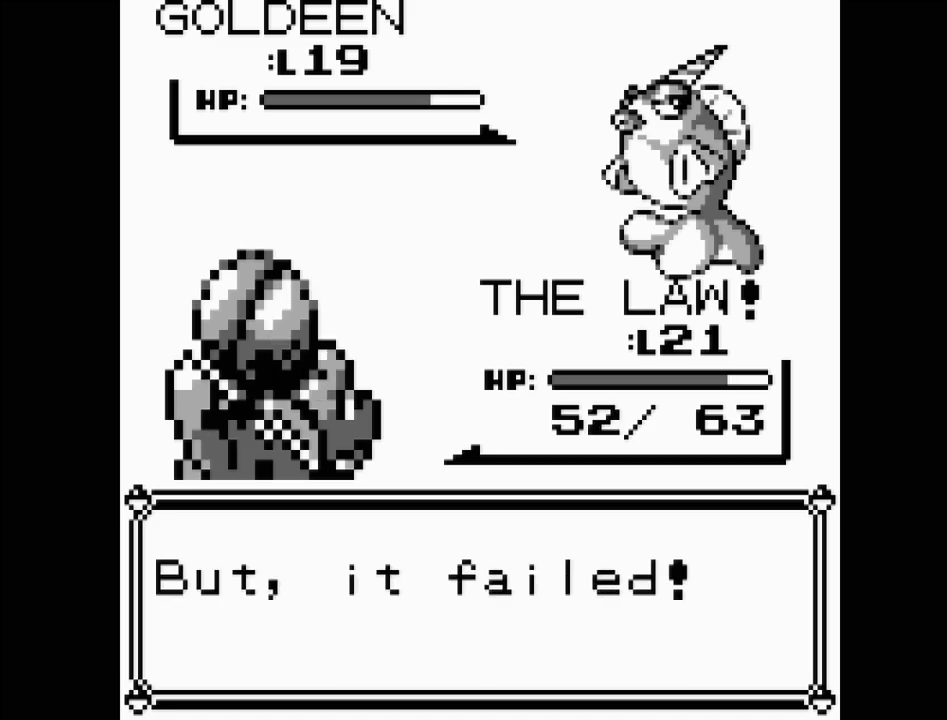
{"buttons": [], "events": [[300, "A", "down"], [400, "A", "up"]]}
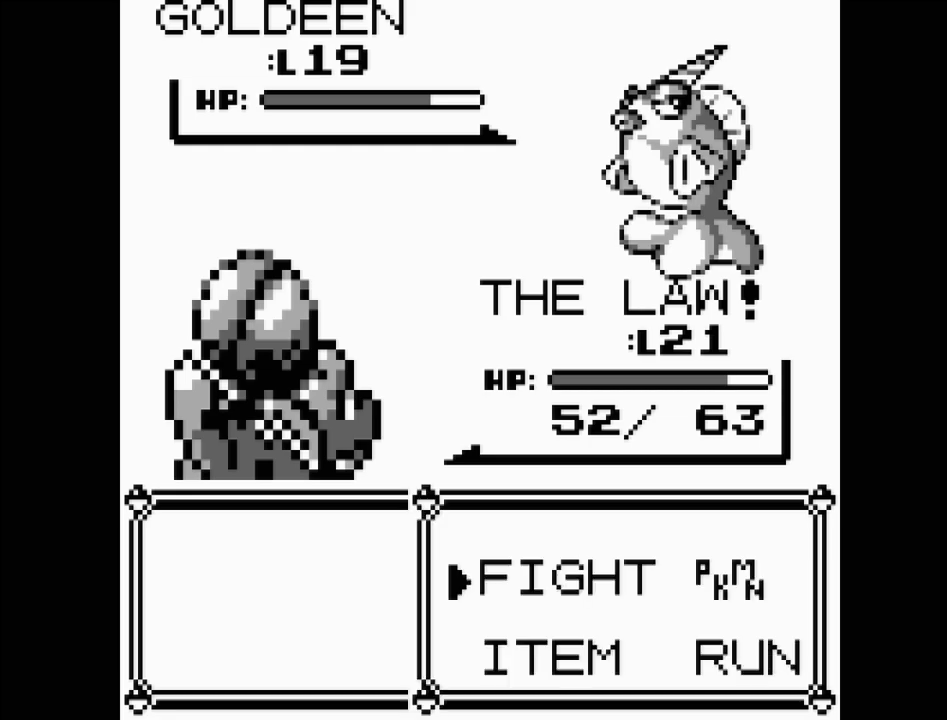
{"buttons": [], "events": []}
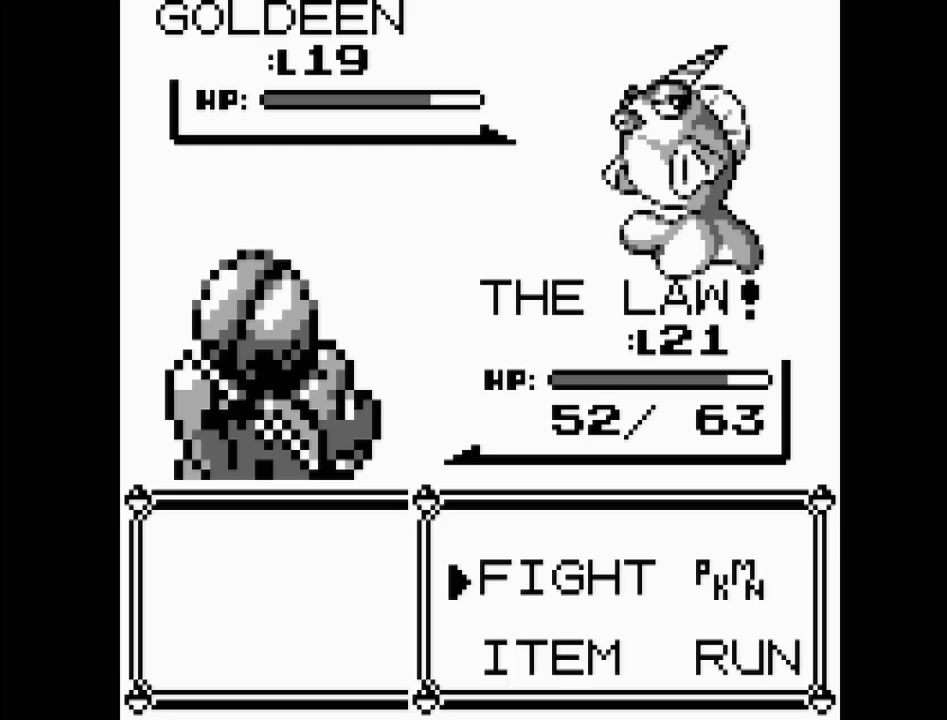
{"buttons": ["A"], "events": [[433, "A", "down"]]}
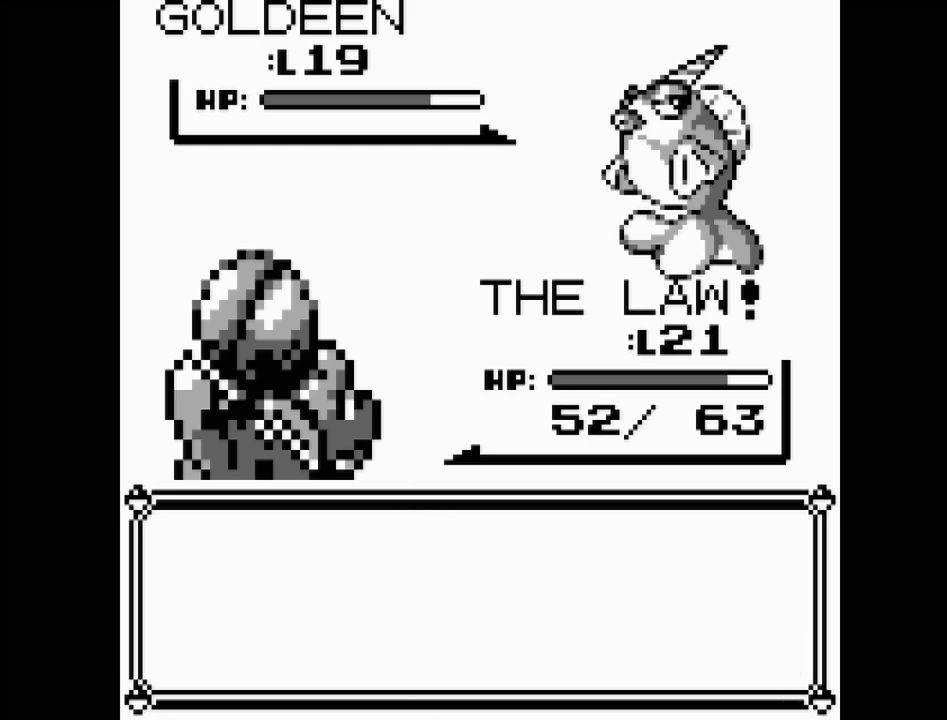
{"buttons": [], "events": [[117, "A", "up"]]}